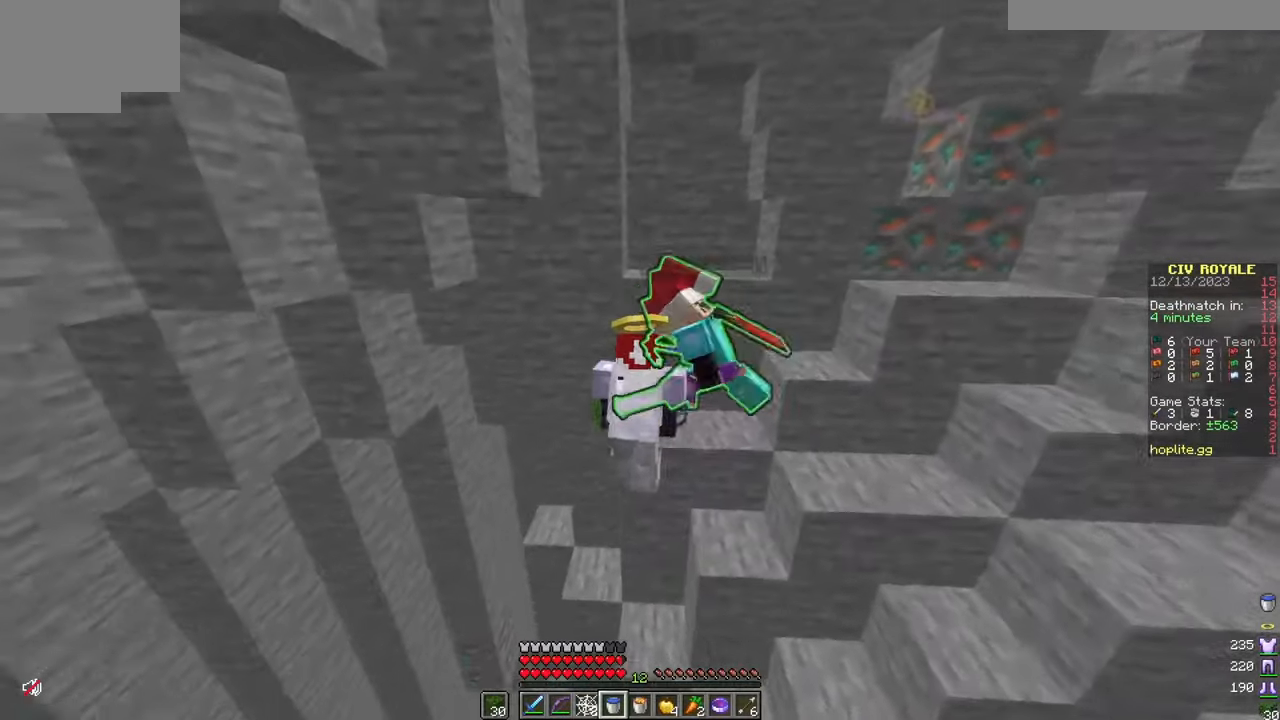
Gameplay with keyboard and mouse; each line is a JSON object with the keys and mouse buttons held at the frame after it. "events" lists presses ("down") and releases ("up") of "a", "d", "s", "w", "mouse_left" and "mouse_right" between this image and that frame as [ms after this image, input, new state], when the widget could be followed in between. "mouse_left", "mouse_right" = the "left", "right" buttons of the "mouse" list. No other keys are recorded. Fast repeated clicks can show as one long hold. Mouse movement is not recorded.
{"keys": ["d"], "mouse": [], "events": [[33, "d", "up"], [283, "d", "down"]]}
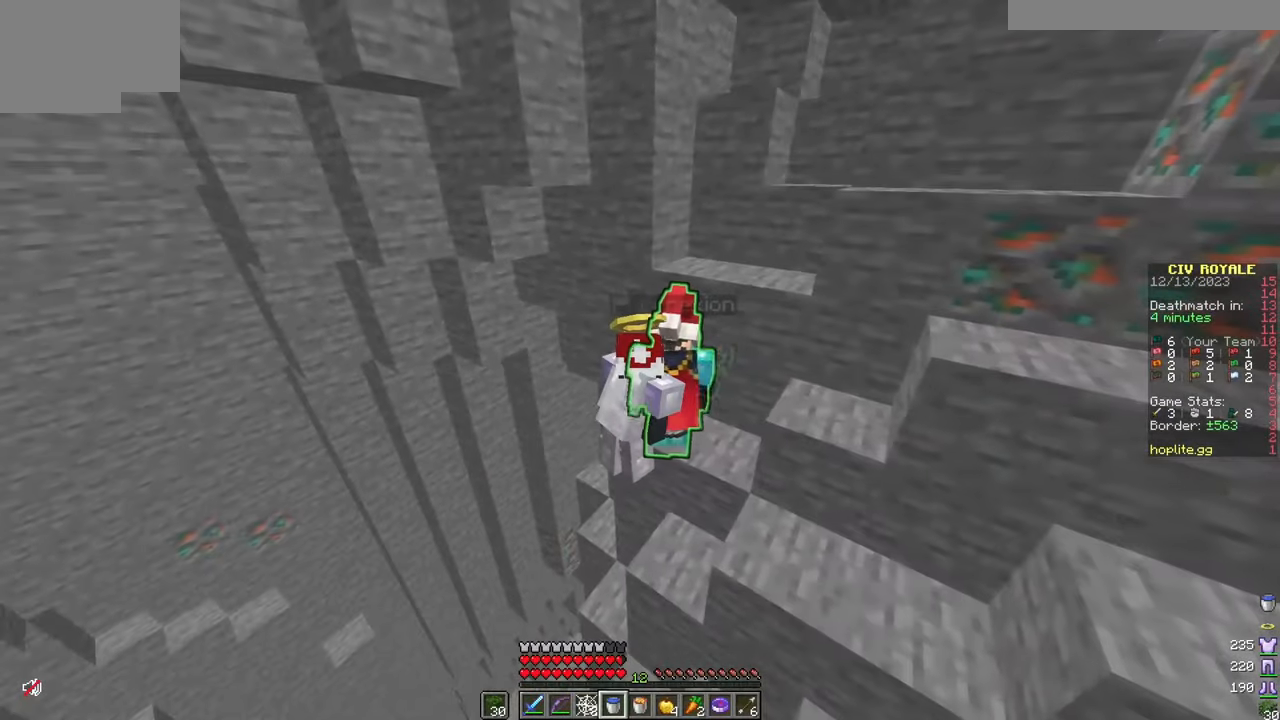
{"keys": [], "mouse": ["left"], "events": [[384, "d", "up"], [484, "mouse_left", "down"]]}
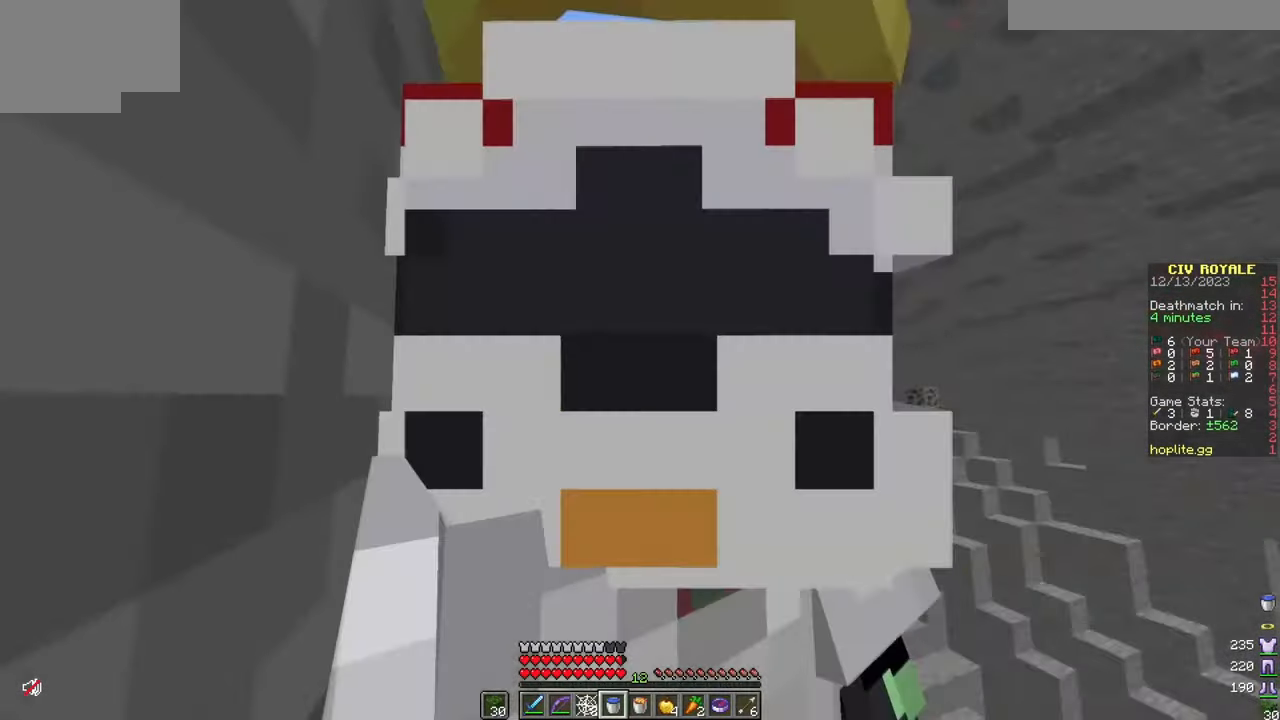
{"keys": [], "mouse": ["left"], "events": [[66, "mouse_left", "up"], [150, "mouse_left", "down"], [167, "a", "down"], [217, "mouse_left", "up"], [267, "a", "up"], [283, "mouse_left", "down"], [400, "mouse_left", "up"], [450, "mouse_left", "down"]]}
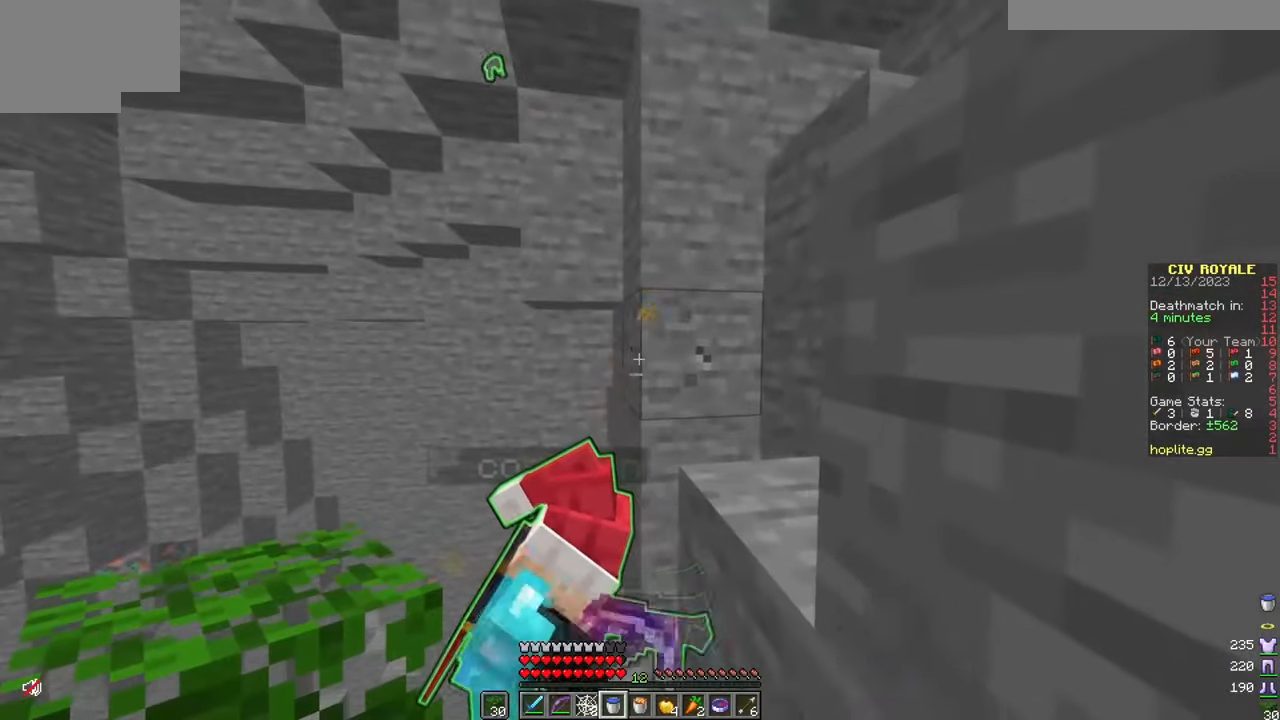
{"keys": [], "mouse": ["left"], "events": [[50, "mouse_left", "up"], [117, "mouse_left", "down"], [200, "w", "down"], [234, "mouse_left", "up"], [284, "mouse_left", "down"], [317, "w", "up"]]}
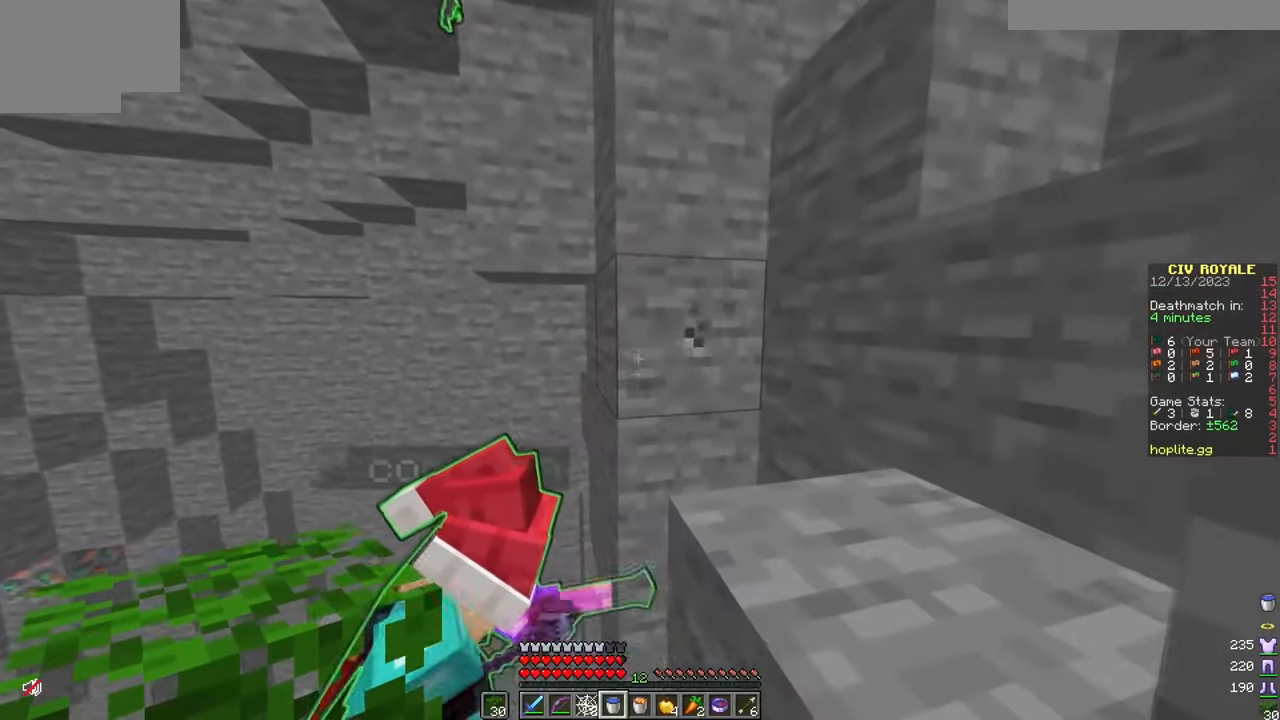
{"keys": [], "mouse": [], "events": [[50, "mouse_left", "up"], [83, "mouse_left", "down"], [200, "mouse_left", "up"], [250, "mouse_left", "down"], [350, "mouse_left", "up"], [417, "mouse_left", "down"], [500, "mouse_left", "up"]]}
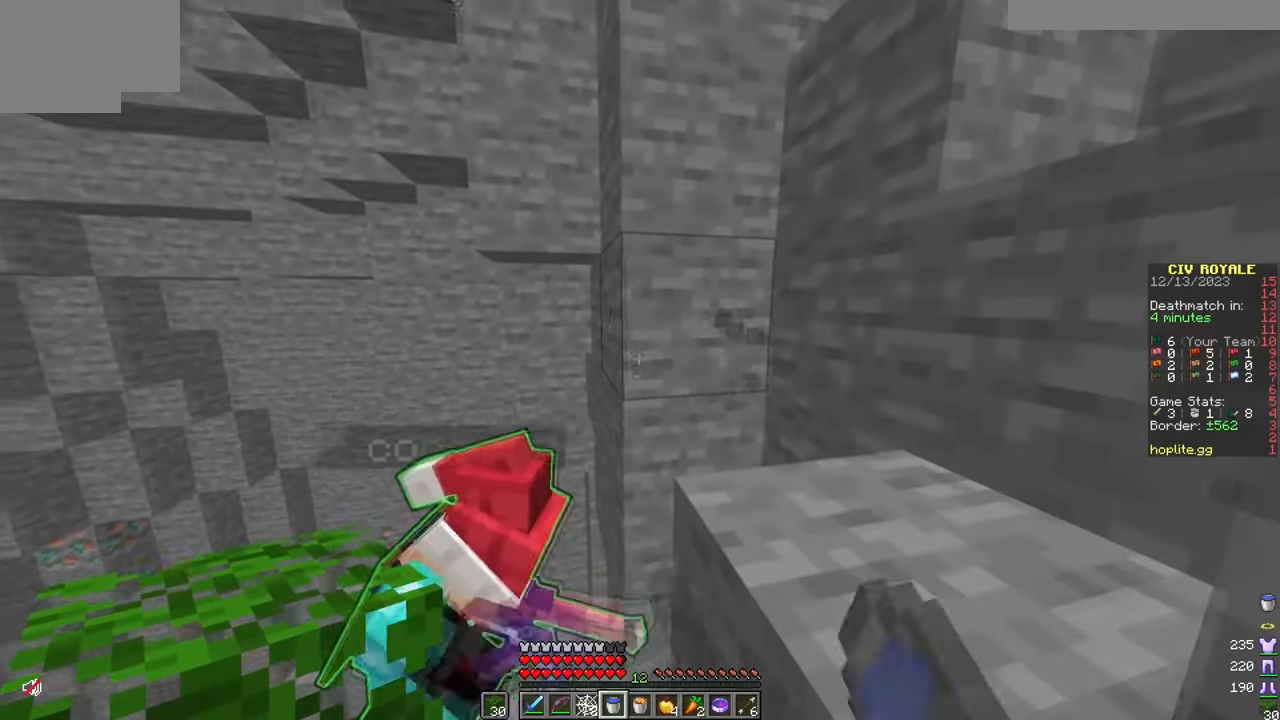
{"keys": ["d"], "mouse": [], "events": [[84, "mouse_left", "down"], [184, "mouse_left", "up"], [234, "mouse_left", "down"], [351, "mouse_left", "up"], [434, "d", "down"]]}
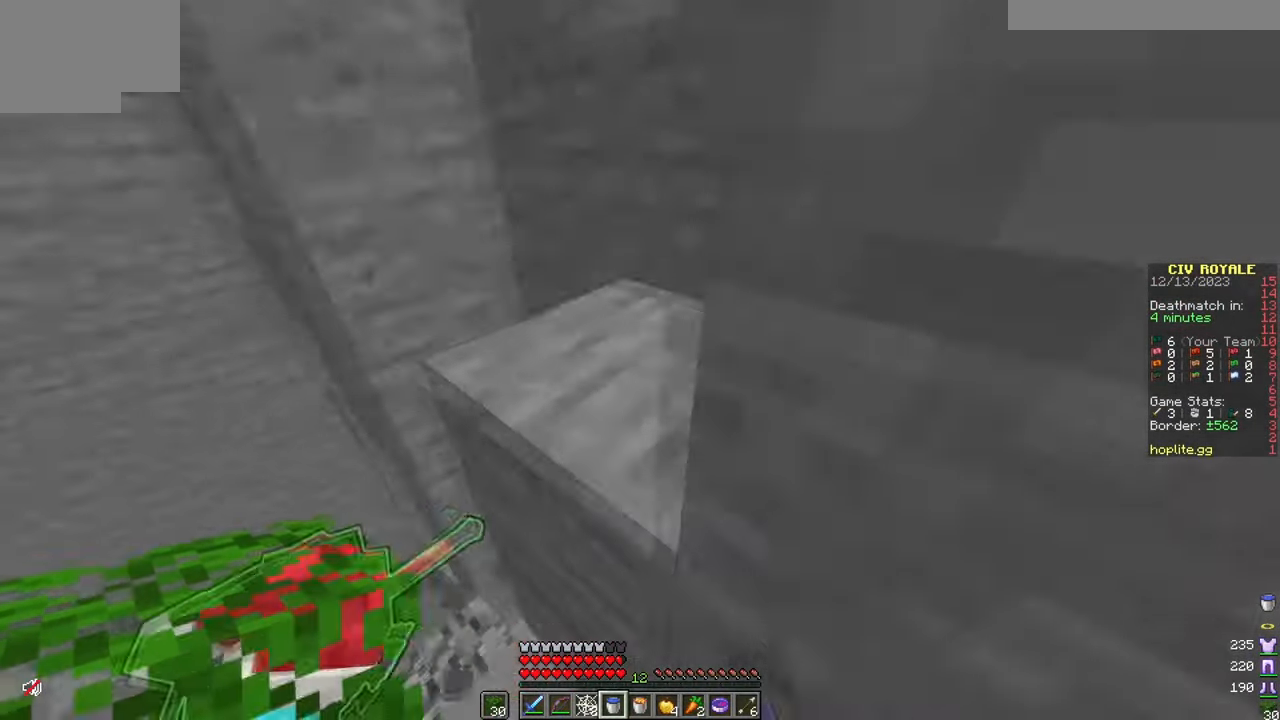
{"keys": ["d", "s"], "mouse": [], "events": [[350, "s", "down"]]}
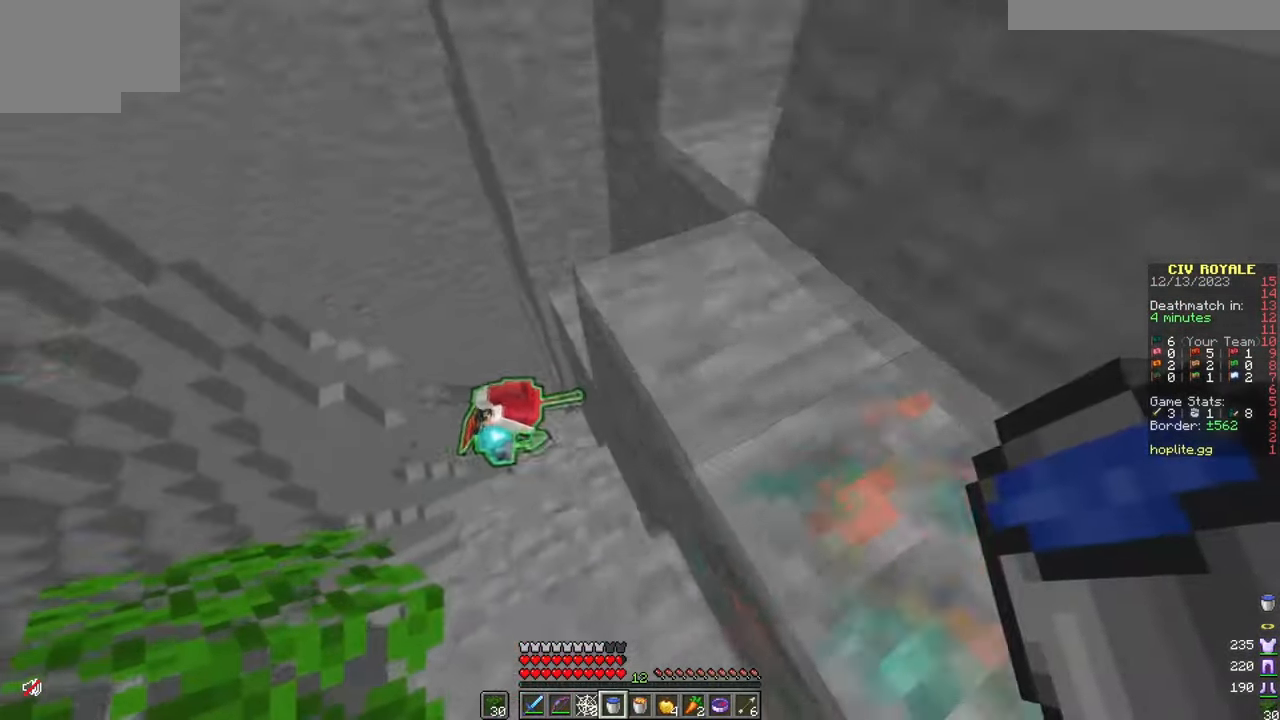
{"keys": ["d", "w"], "mouse": [], "events": [[67, "s", "up"], [134, "w", "down"], [234, "d", "up"], [401, "d", "down"]]}
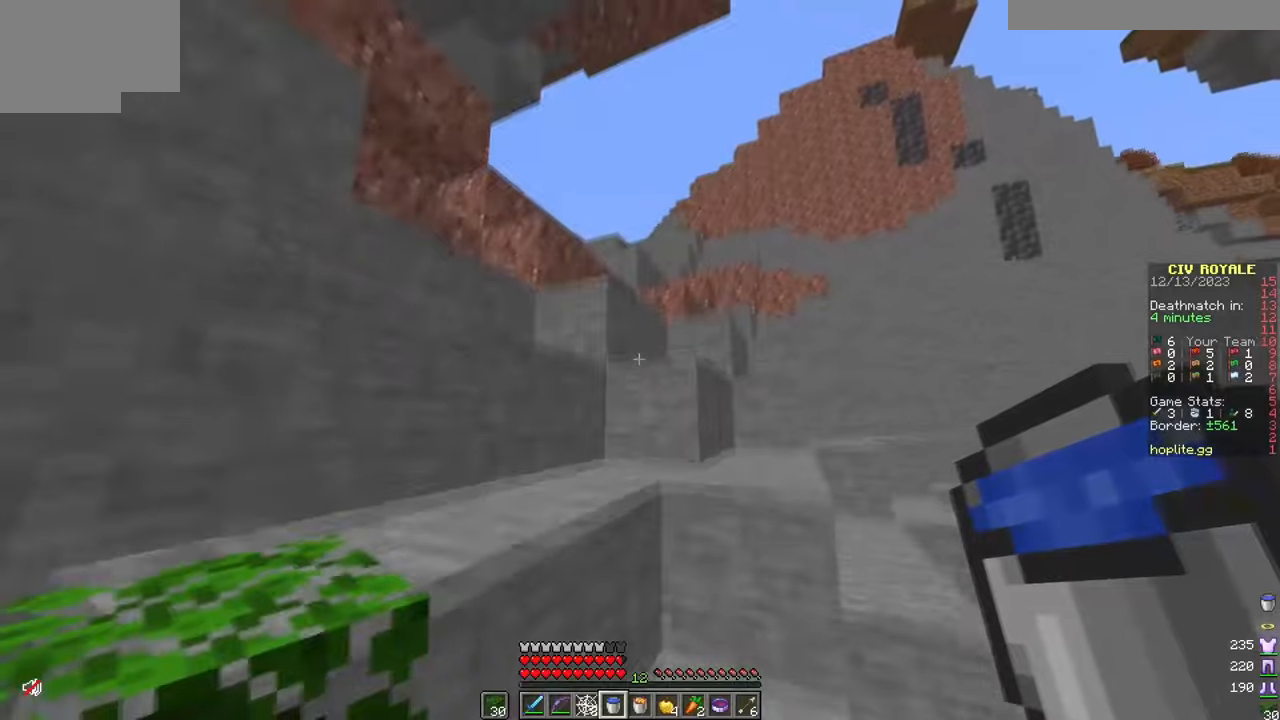
{"keys": ["d", "w"], "mouse": [], "events": [[183, "d", "up"], [333, "d", "down"]]}
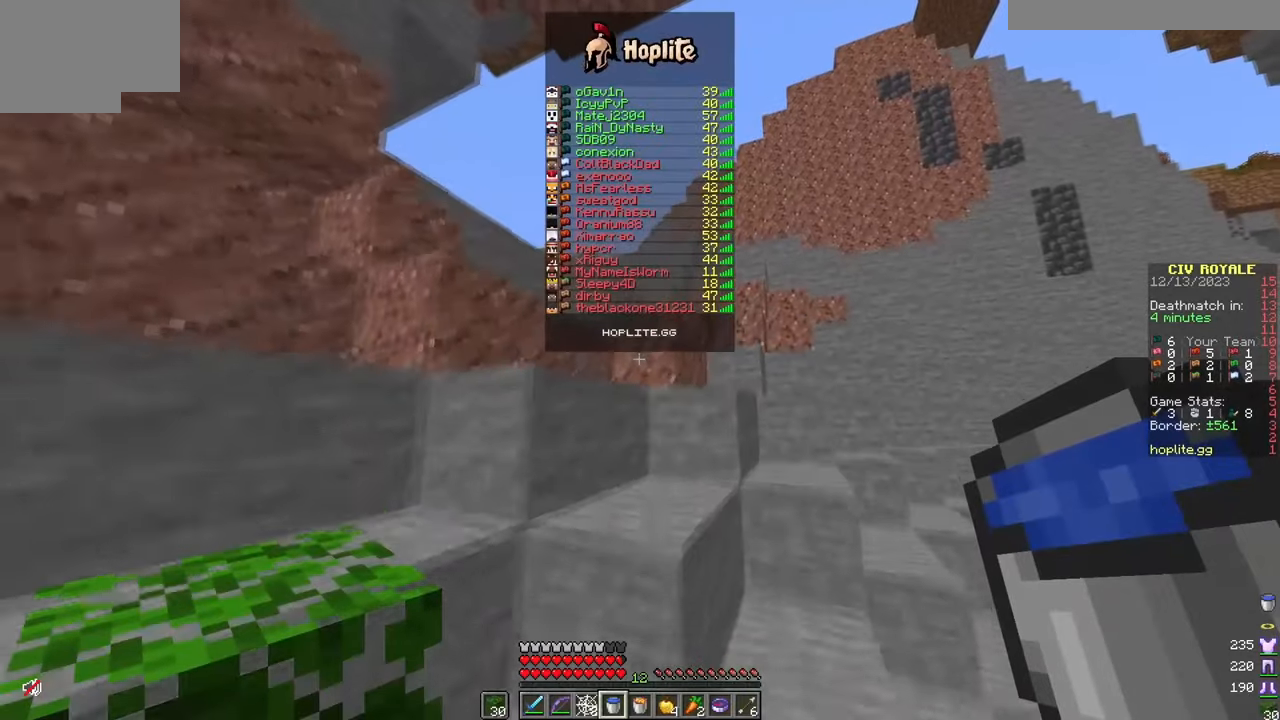
{"keys": ["a", "w"], "mouse": [], "events": [[100, "d", "up"], [117, "w", "up"], [317, "a", "down"], [317, "w", "down"]]}
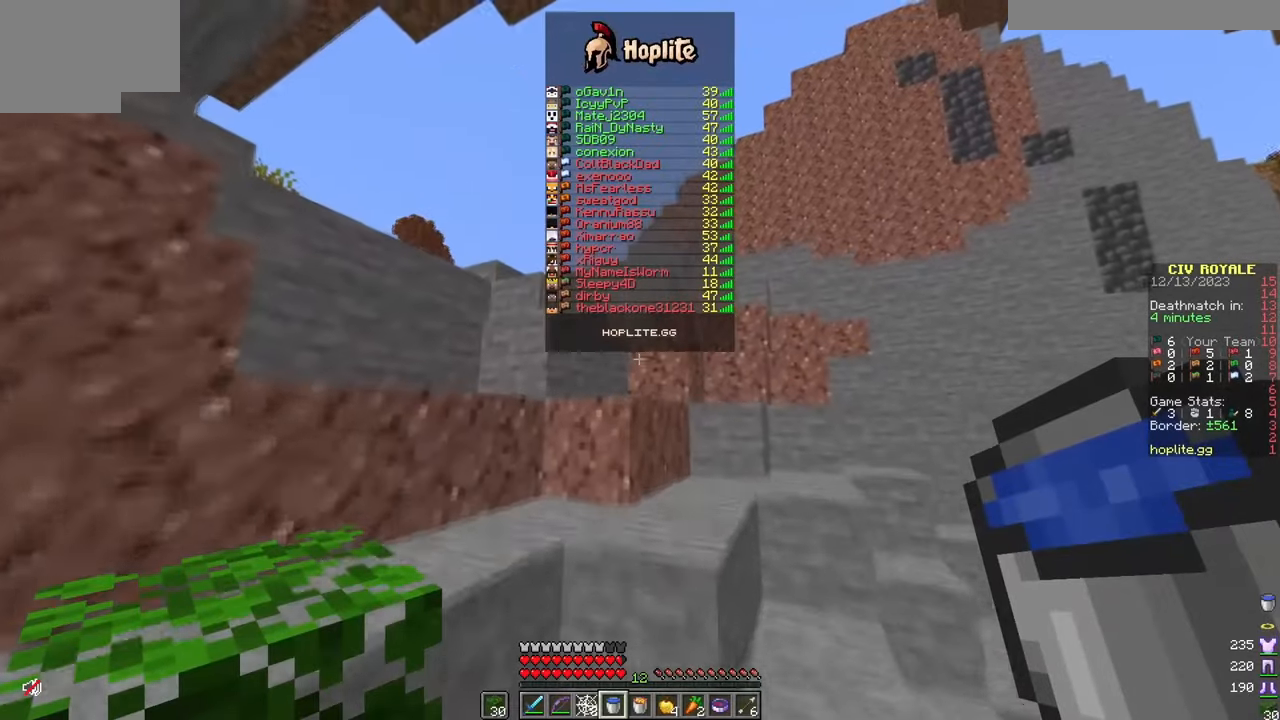
{"keys": ["d"], "mouse": [], "events": [[50, "w", "up"], [116, "w", "down"], [133, "a", "up"], [300, "d", "down"], [467, "w", "up"]]}
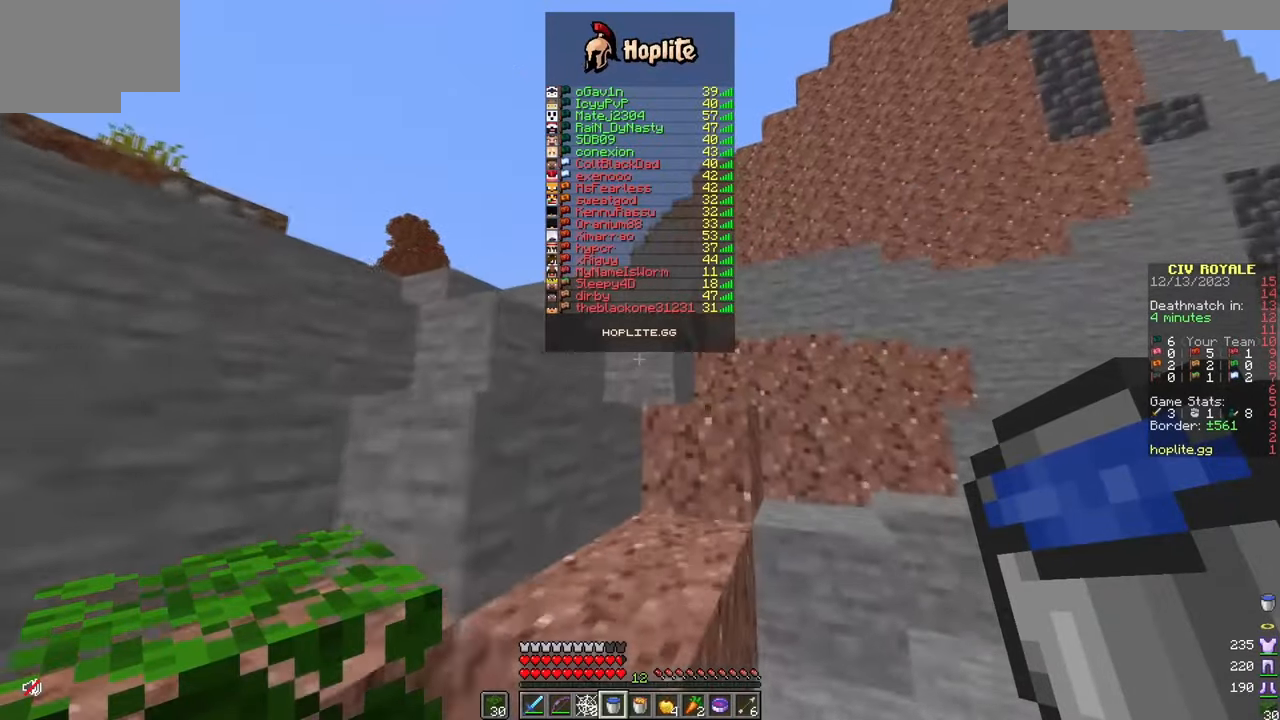
{"keys": ["a", "w"], "mouse": [], "events": [[67, "d", "up"], [100, "w", "down"], [217, "a", "down"]]}
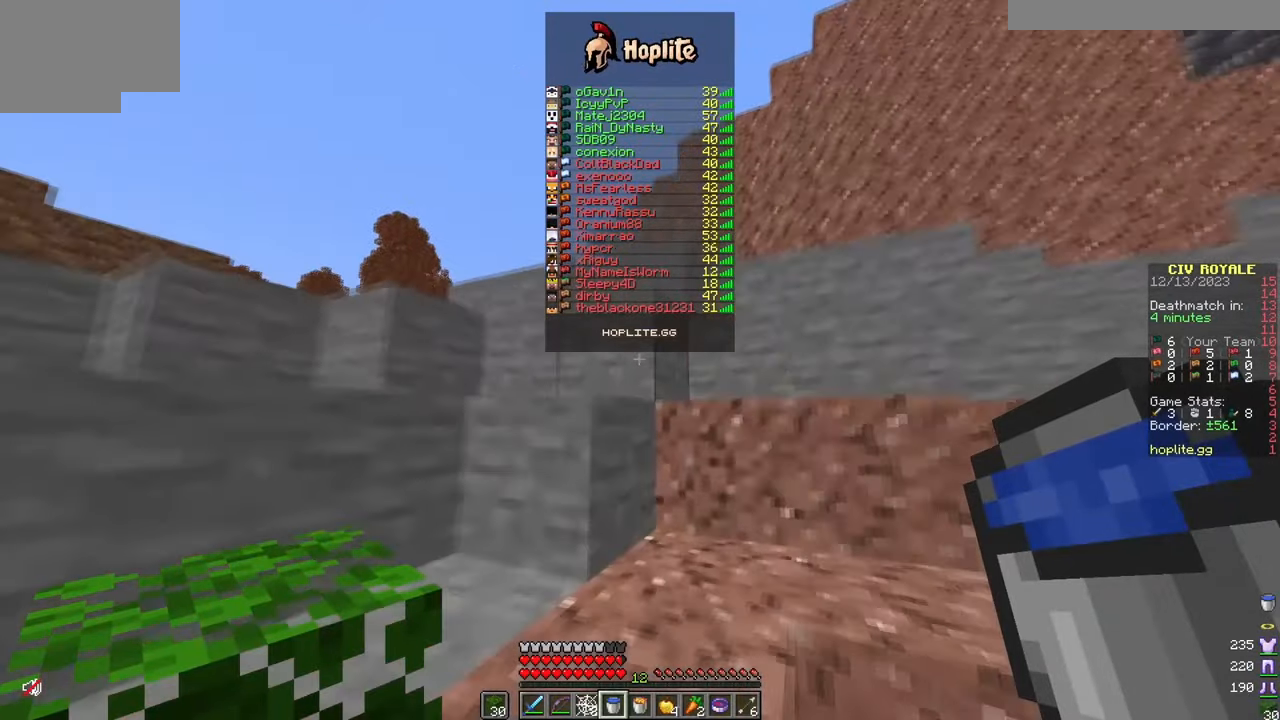
{"keys": ["d", "w"], "mouse": ["left"], "events": [[66, "a", "up"], [100, "d", "down"], [200, "d", "up"], [417, "d", "down"], [484, "mouse_left", "down"]]}
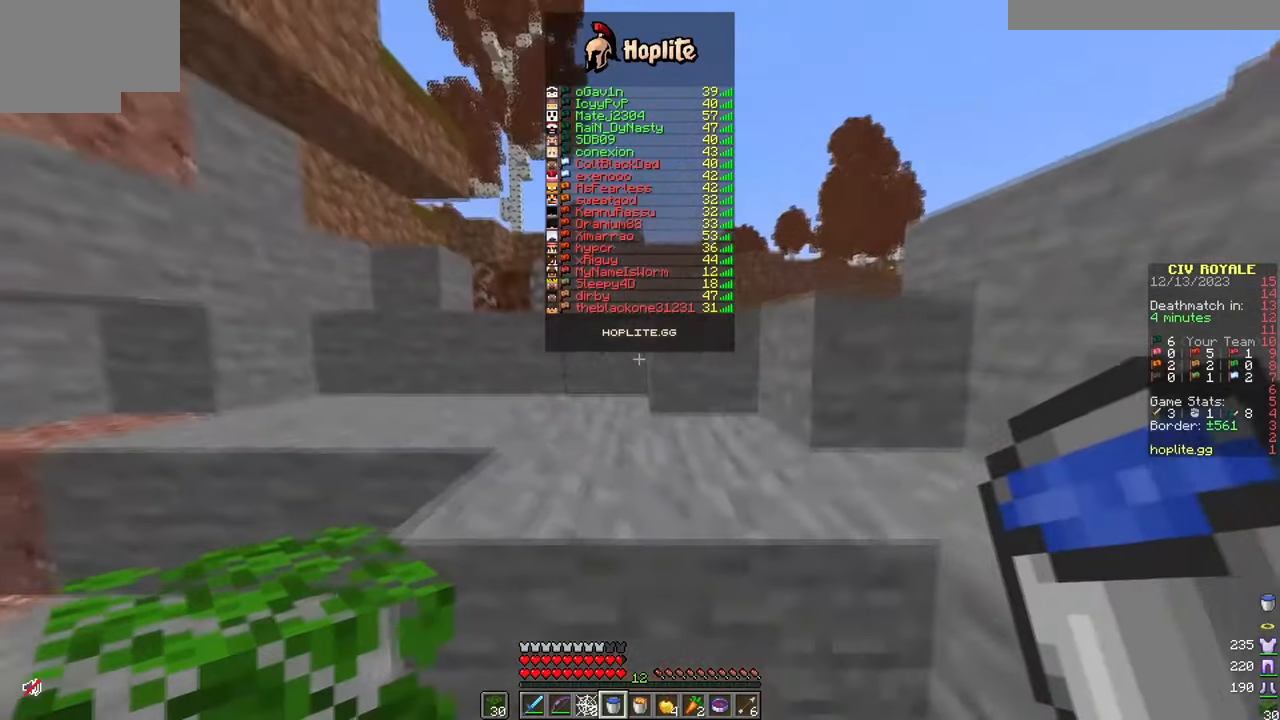
{"keys": ["d", "w"], "mouse": [], "events": [[50, "d", "up"], [84, "a", "down"], [117, "mouse_left", "up"], [184, "mouse_left", "down"], [300, "mouse_left", "up"], [317, "a", "up"], [434, "d", "down"]]}
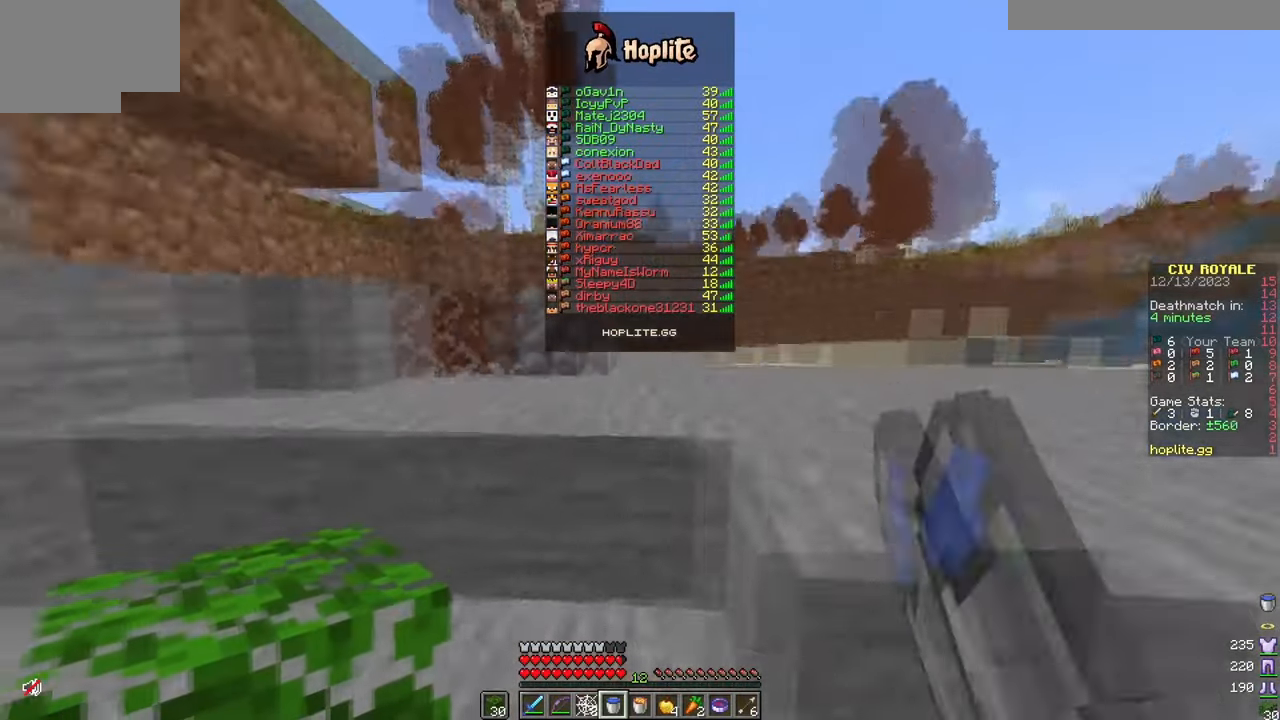
{"keys": ["a", "w"], "mouse": [], "events": [[33, "d", "up"], [233, "d", "down"], [367, "d", "up"], [383, "a", "down"]]}
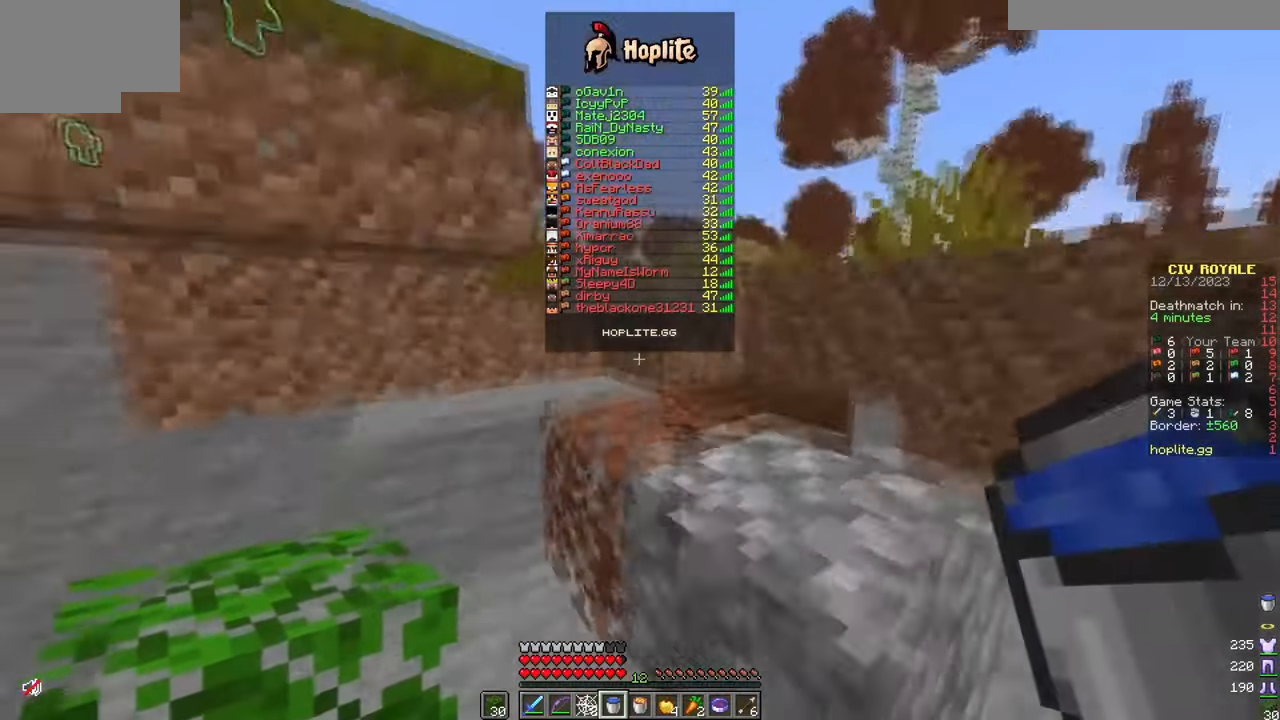
{"keys": ["d", "w"], "mouse": [], "events": [[34, "a", "up"], [50, "d", "down"]]}
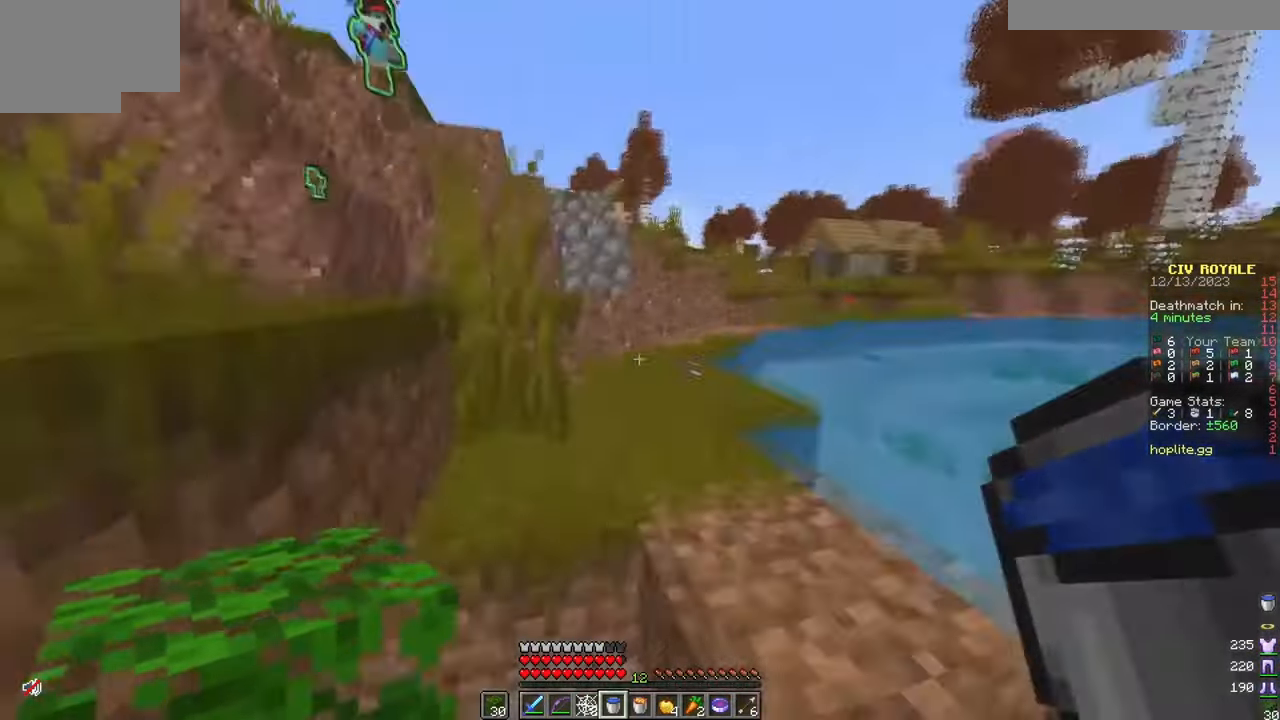
{"keys": ["w"], "mouse": [], "events": [[33, "d", "up"], [116, "a", "down"], [200, "a", "up"], [367, "d", "down"], [484, "d", "up"]]}
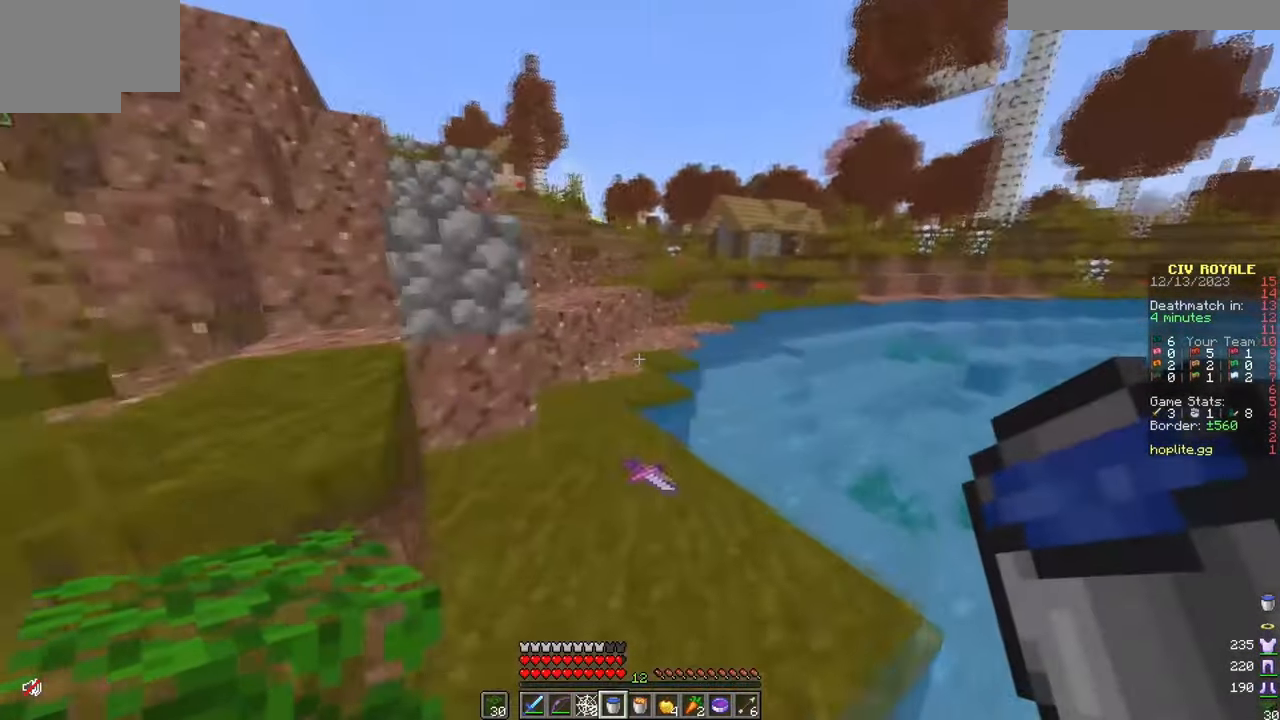
{"keys": ["w"], "mouse": [], "events": []}
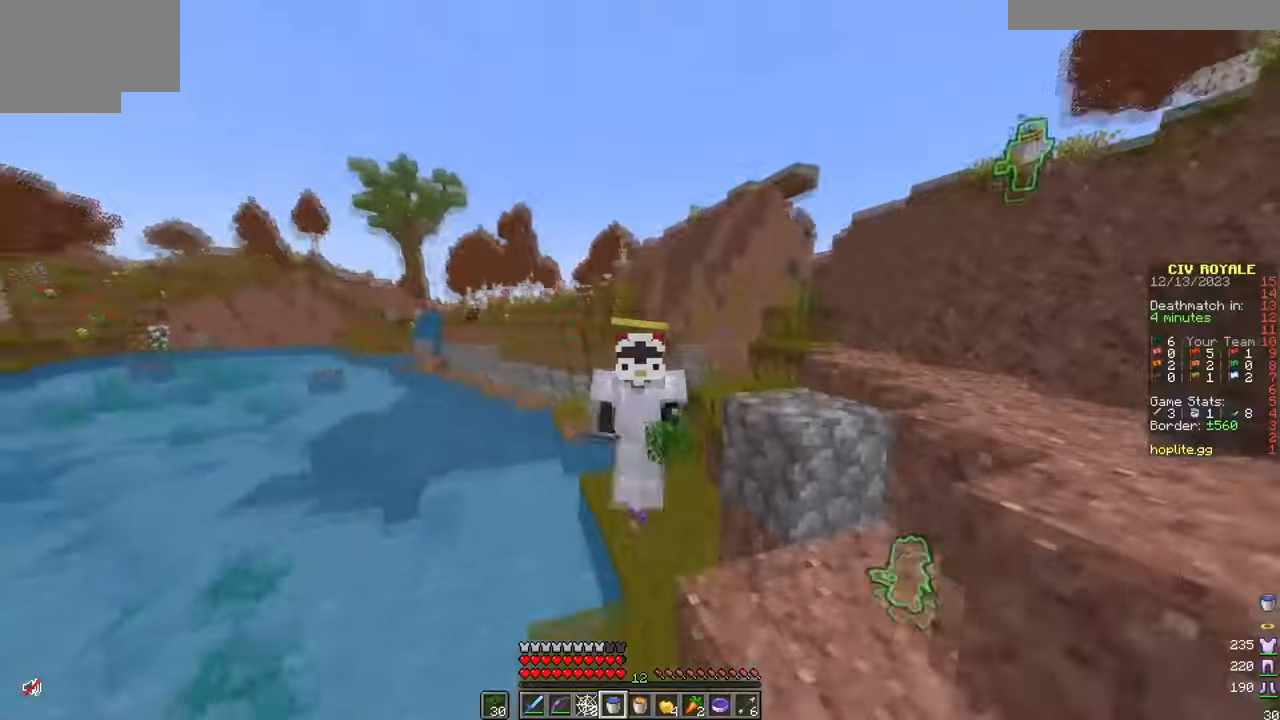
{"keys": ["w"], "mouse": [], "events": [[250, "a", "down"], [467, "a", "up"]]}
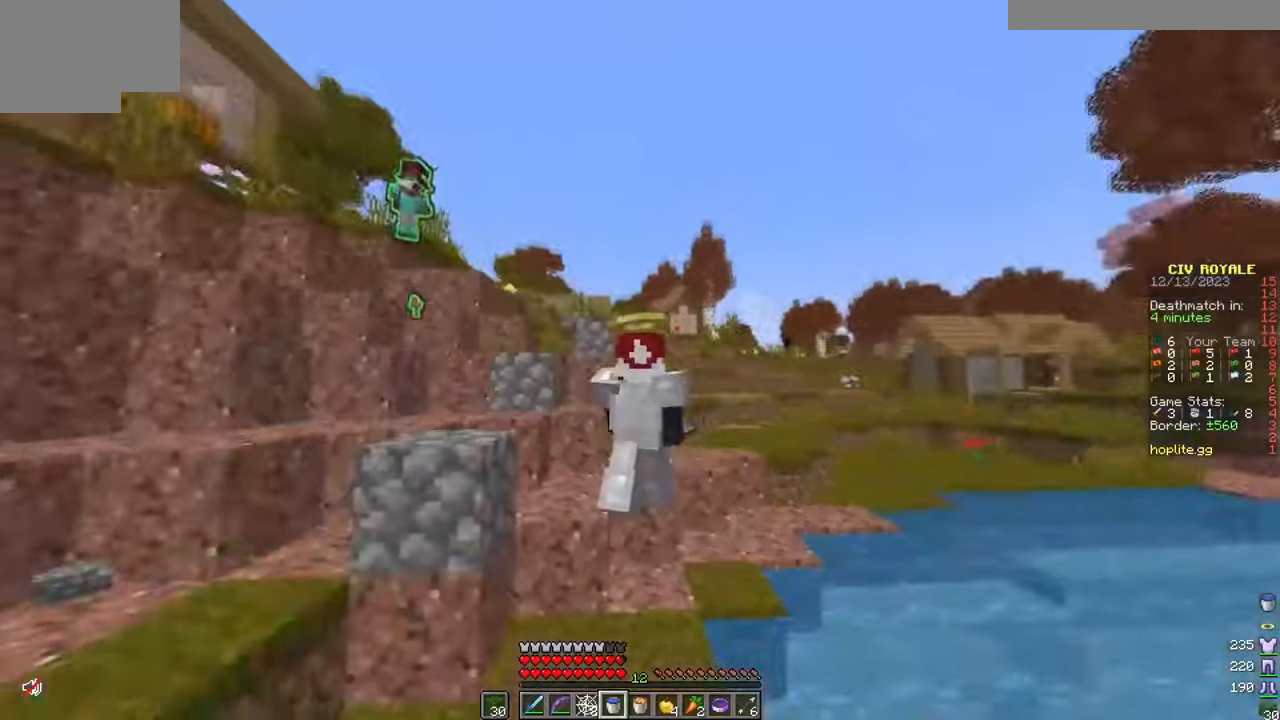
{"keys": ["w"], "mouse": [], "events": []}
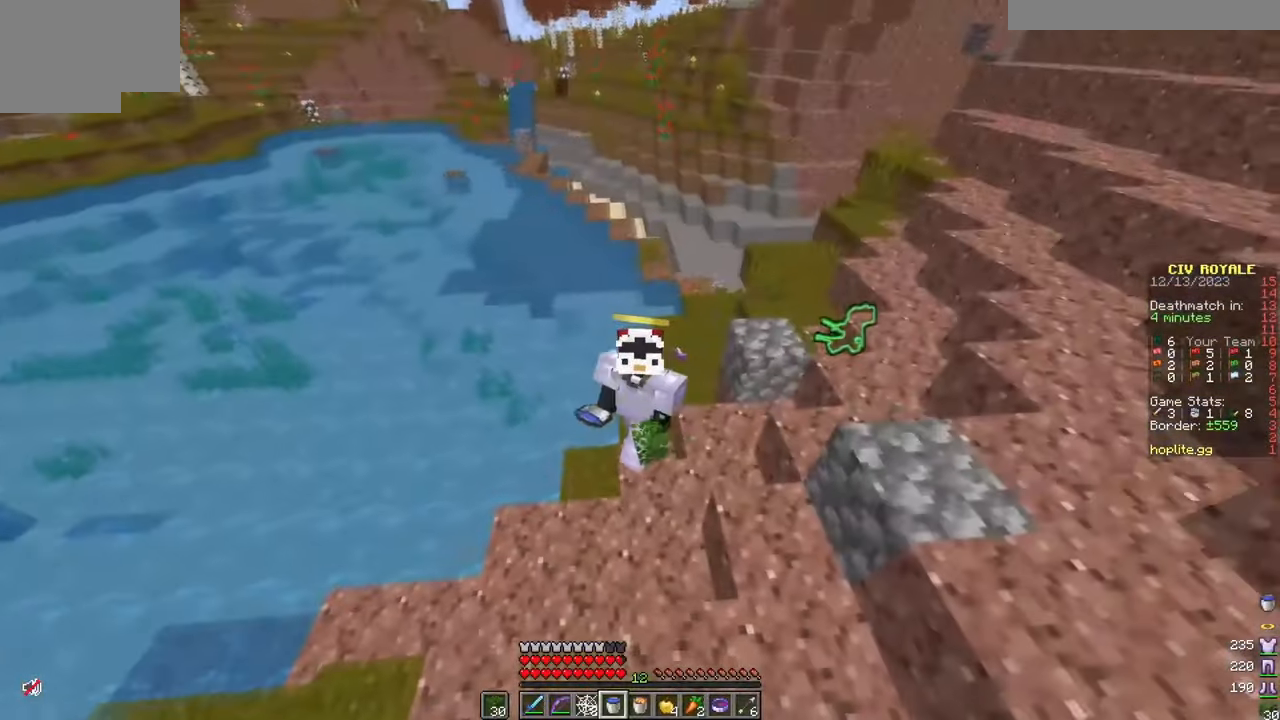
{"keys": ["w"], "mouse": [], "events": []}
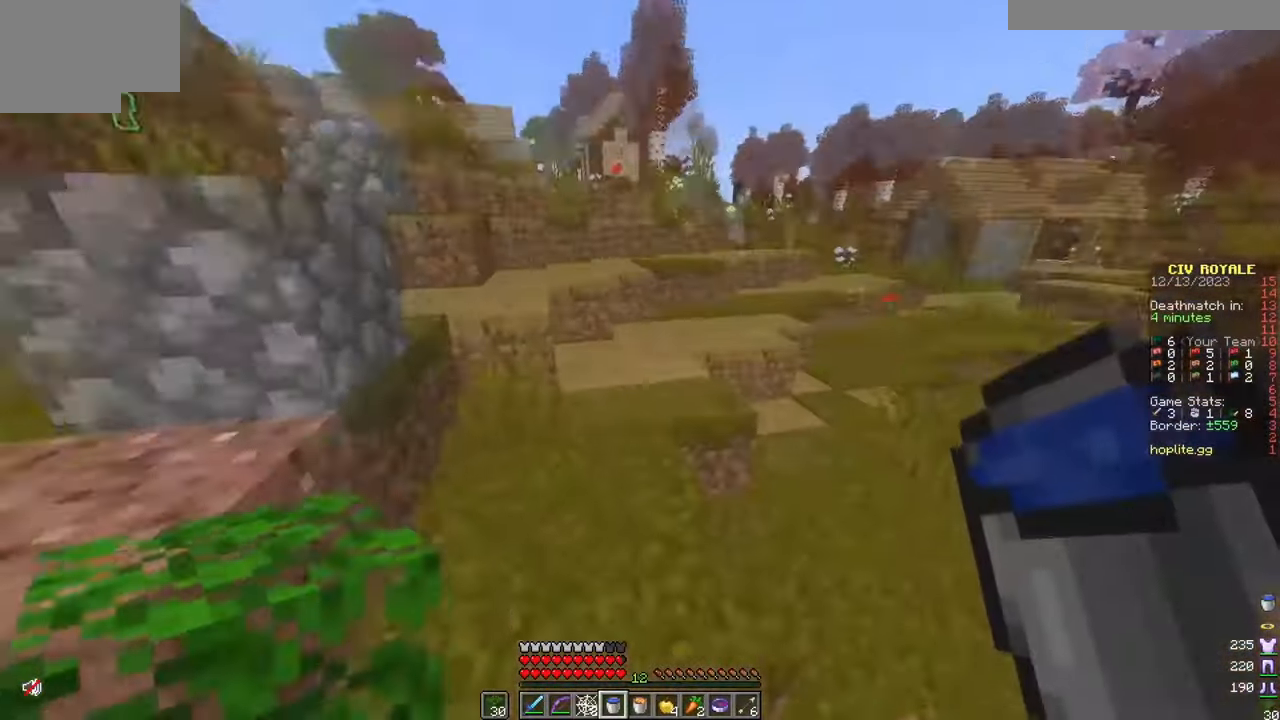
{"keys": ["d", "w"], "mouse": [], "events": [[217, "d", "down"], [367, "d", "up"], [451, "d", "down"]]}
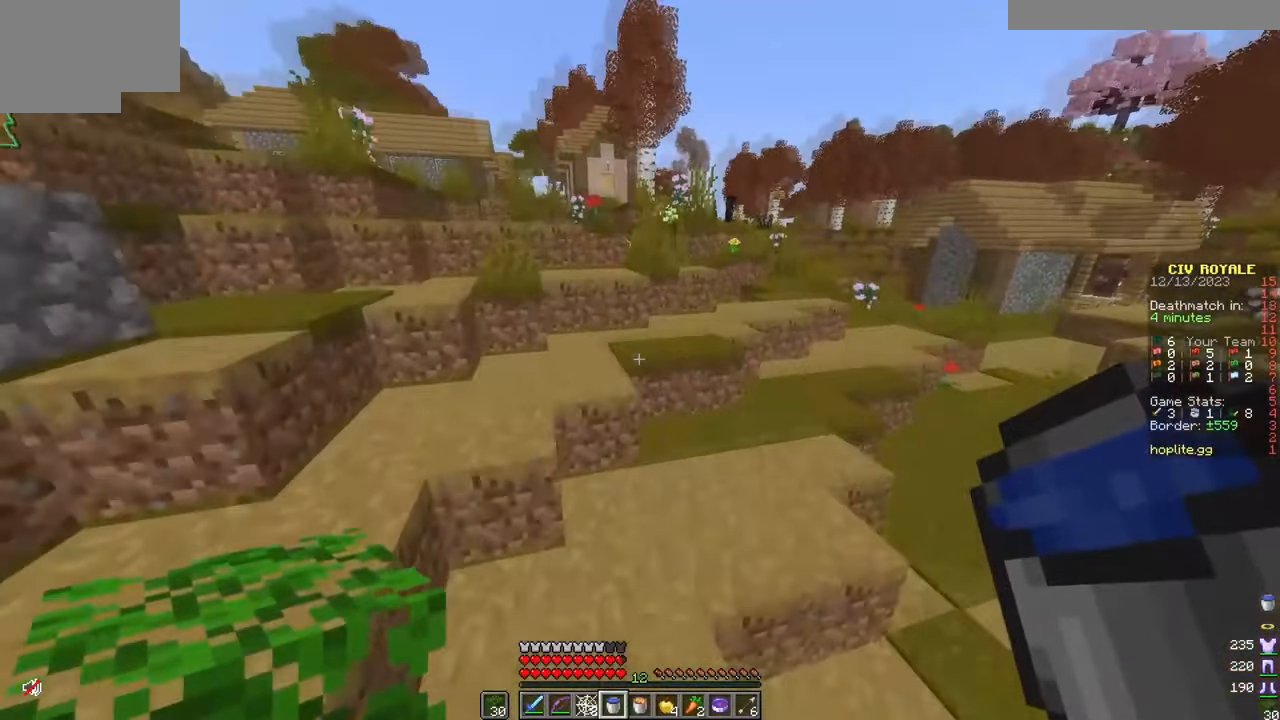
{"keys": ["w"], "mouse": [], "events": [[66, "d", "up"]]}
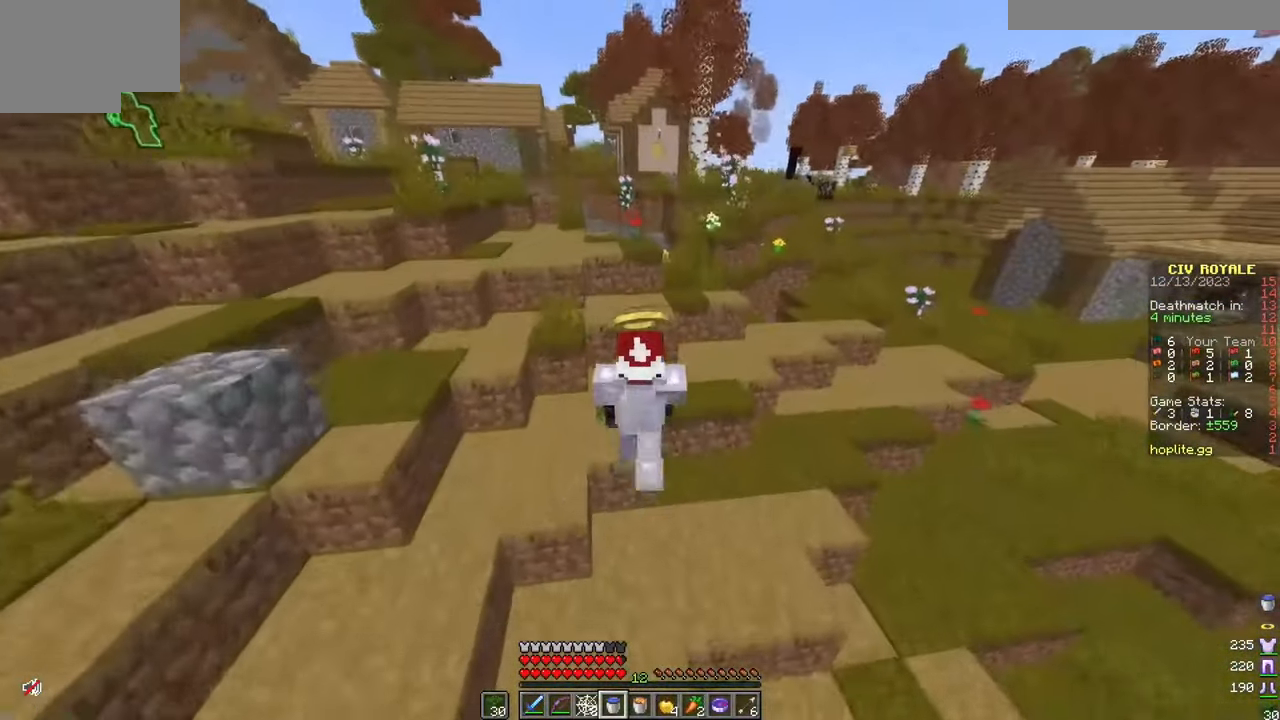
{"keys": ["w"], "mouse": [], "events": [[67, "d", "down"], [167, "d", "up"], [267, "d", "down"], [434, "d", "up"]]}
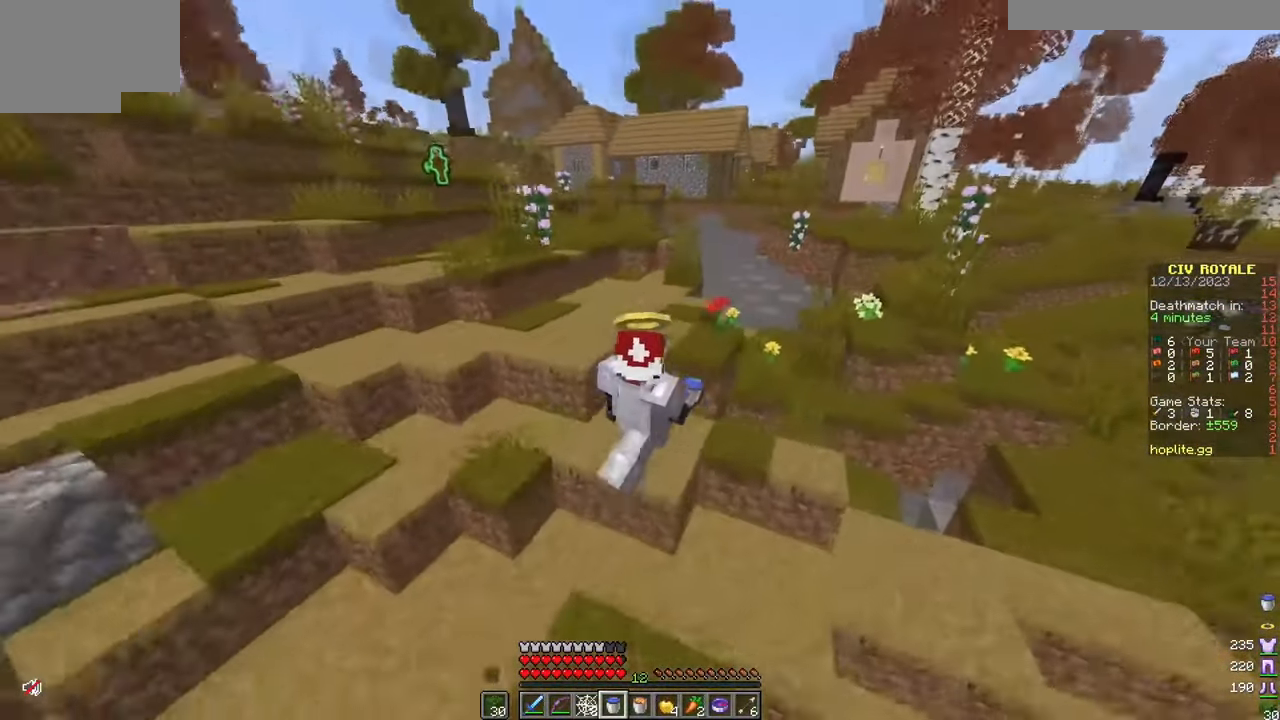
{"keys": ["a", "w"], "mouse": [], "events": [[167, "a", "down"]]}
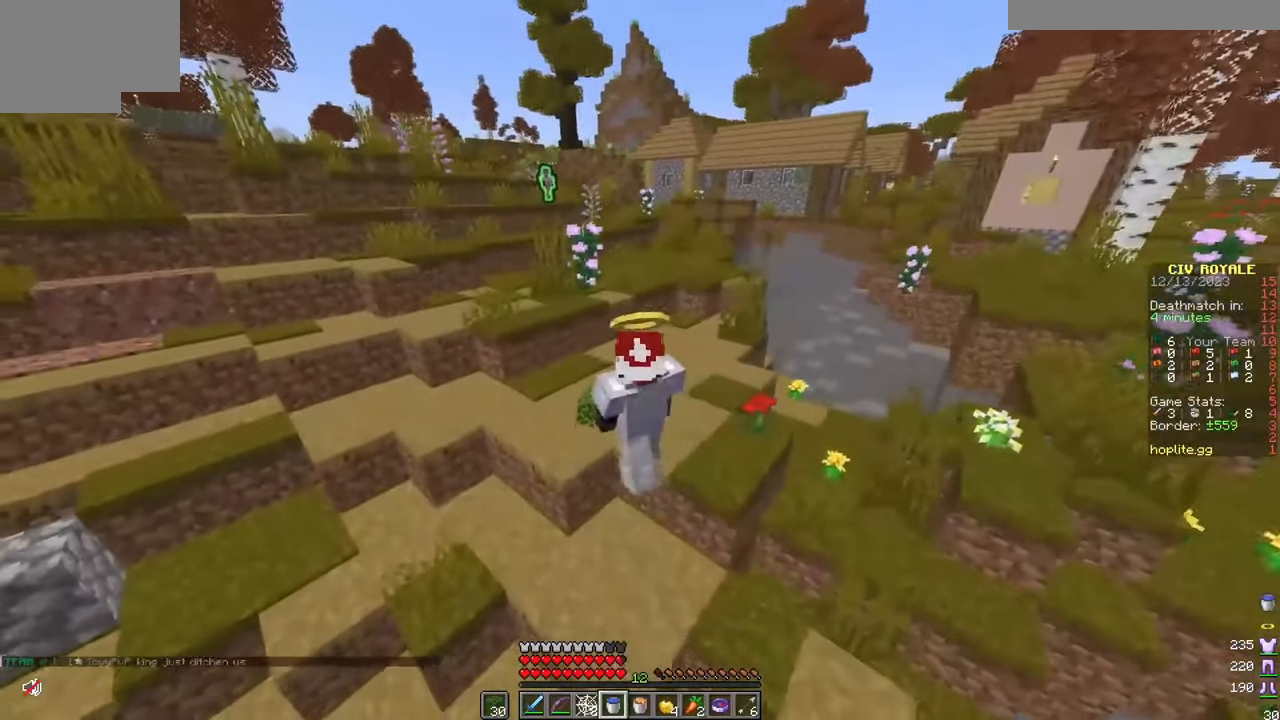
{"keys": ["w"], "mouse": [], "events": [[84, "a", "up"]]}
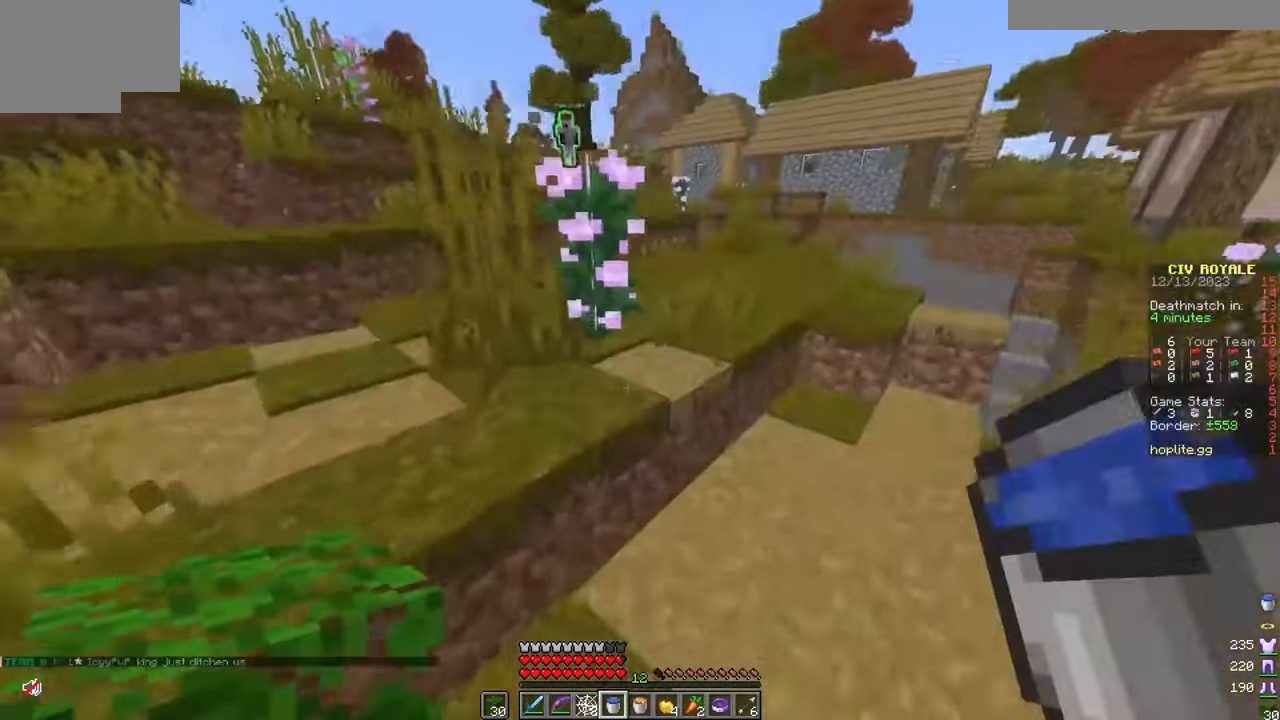
{"keys": ["w"], "mouse": ["right"], "events": [[467, "mouse_right", "down"]]}